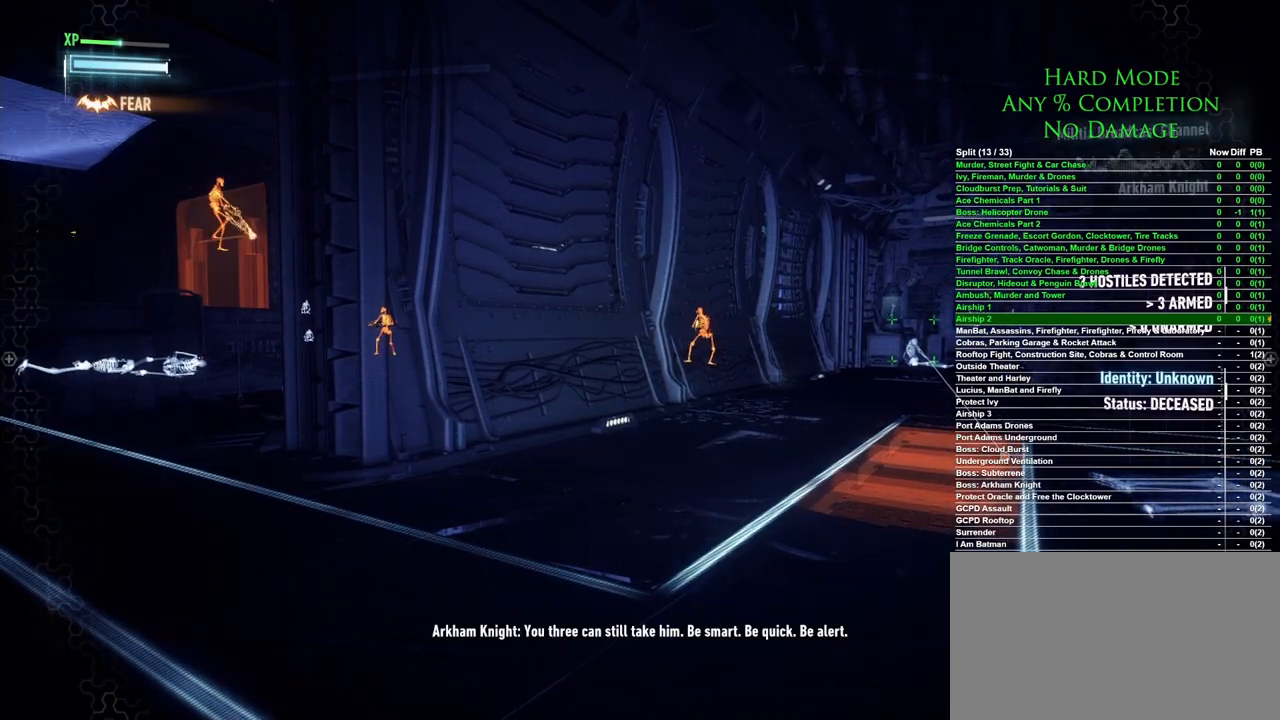
Gameplay with keyboard and mouse; each line is a JSON object with the keys and mouse buttons held at the frame after it. "events" lists presses ("down") and releases ("up") of "1", "2", "3", "4", "5", "a", "alt", "c", "caps_lock", "ctrl", "d", "e", "f", "g", "q", "r", "s", "shift", "space", "t", "tab", "v", "w", "x", "z", "mouse_left", "mouse_wheel" and "mouse_right" between this image and that frame as [ms after this image, input, new state], when the widget could be followed in between. "mouse_left", "mouse_wheel", "mouse_right" = the "left", "wheel", "right" buttons of the "mouse" list. No other keys are recorded. "wheel" means that the mouse wheel is clicked or scrolled. Mouse movement is not recorded.
{"keys": ["a", "w"], "mouse": [], "events": [[183, "w", "down"], [233, "a", "down"]]}
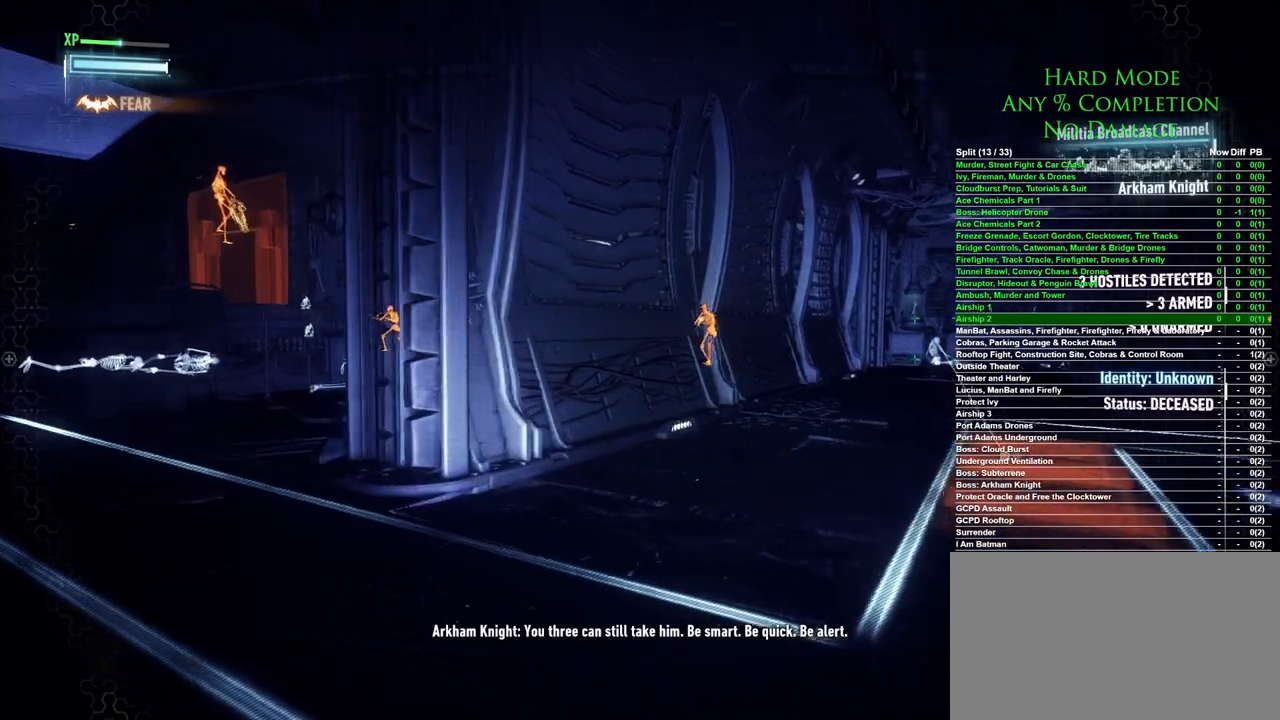
{"keys": [], "mouse": [], "events": [[167, "a", "up"], [167, "w", "up"]]}
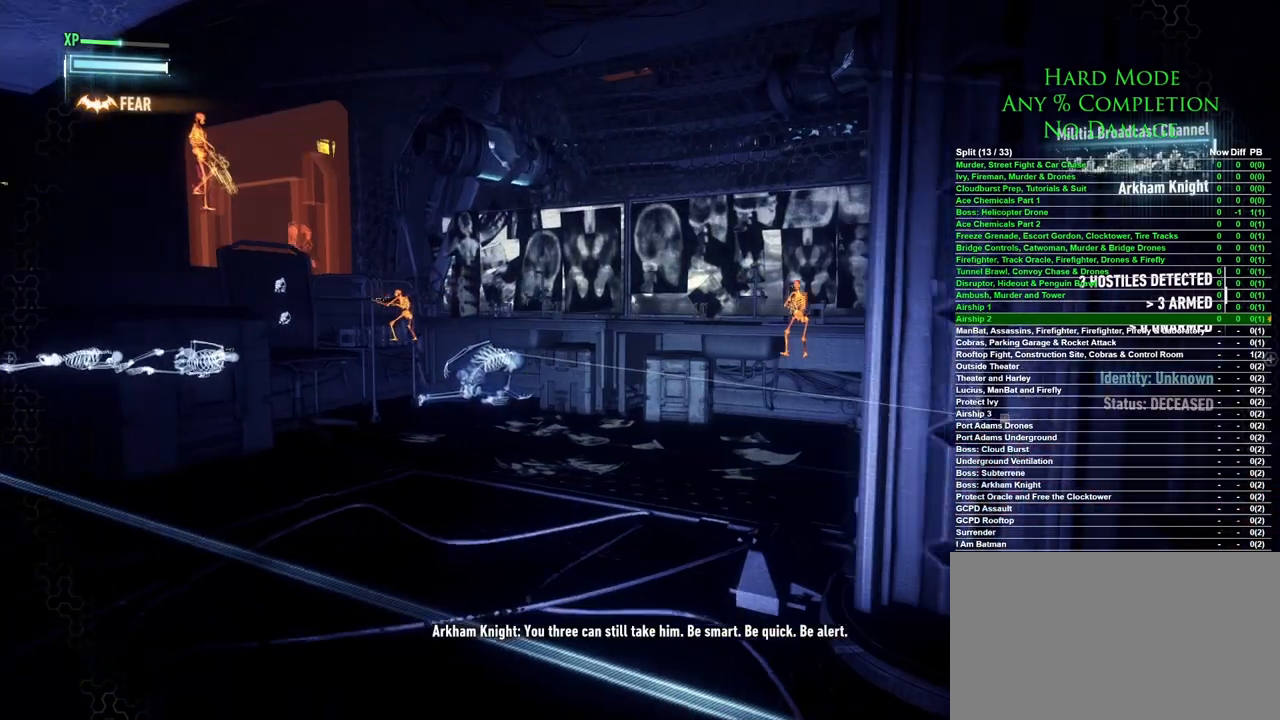
{"keys": [], "mouse": [], "events": []}
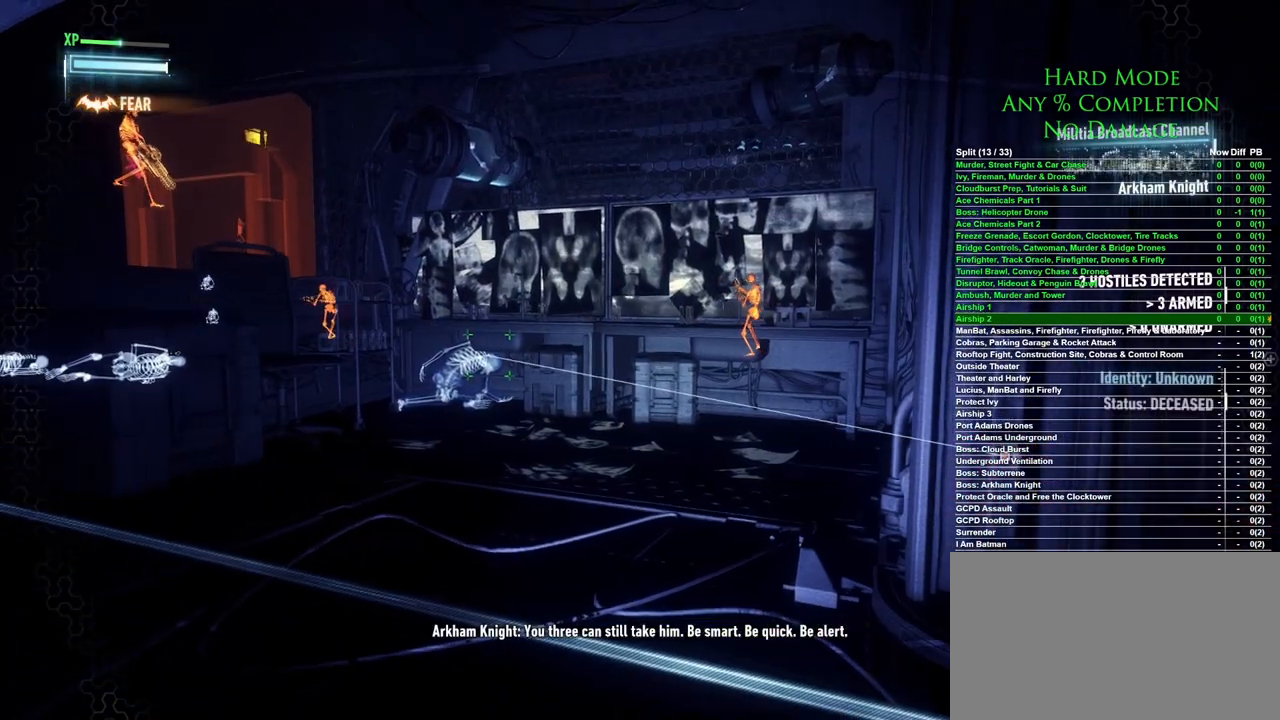
{"keys": ["a"], "mouse": [], "events": [[467, "a", "down"]]}
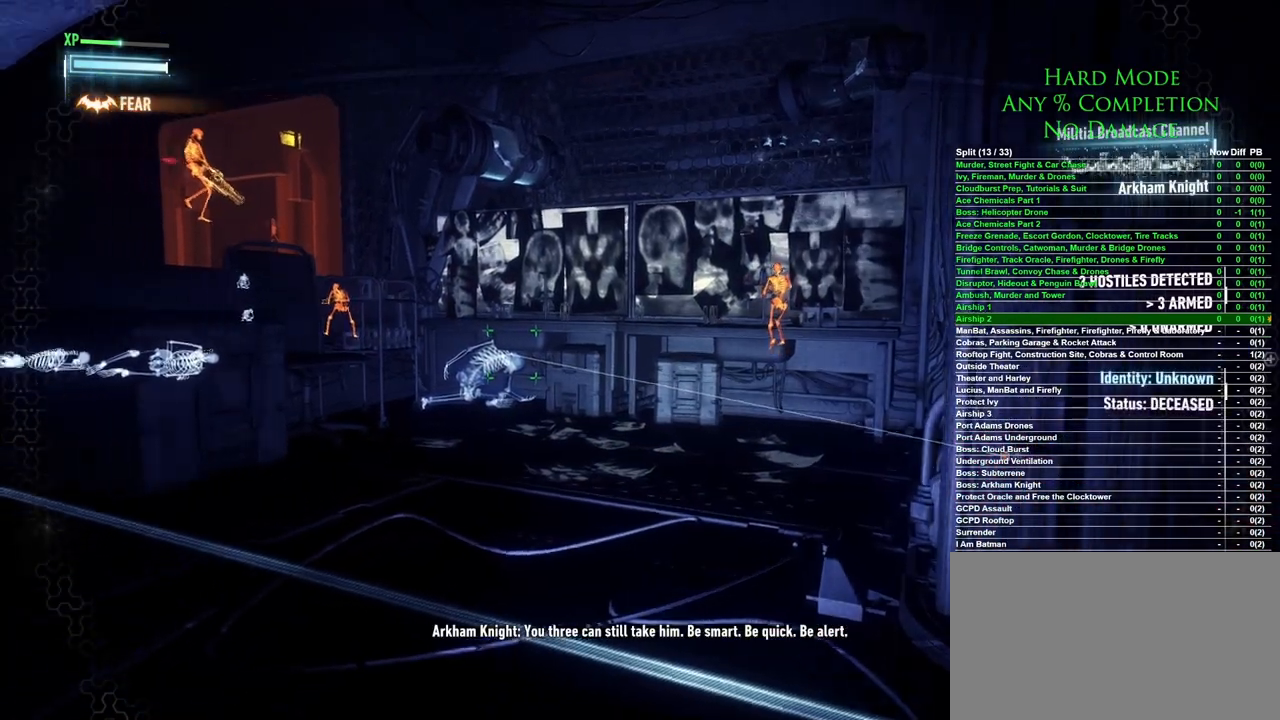
{"keys": ["a", "w"], "mouse": [], "events": [[17, "w", "down"]]}
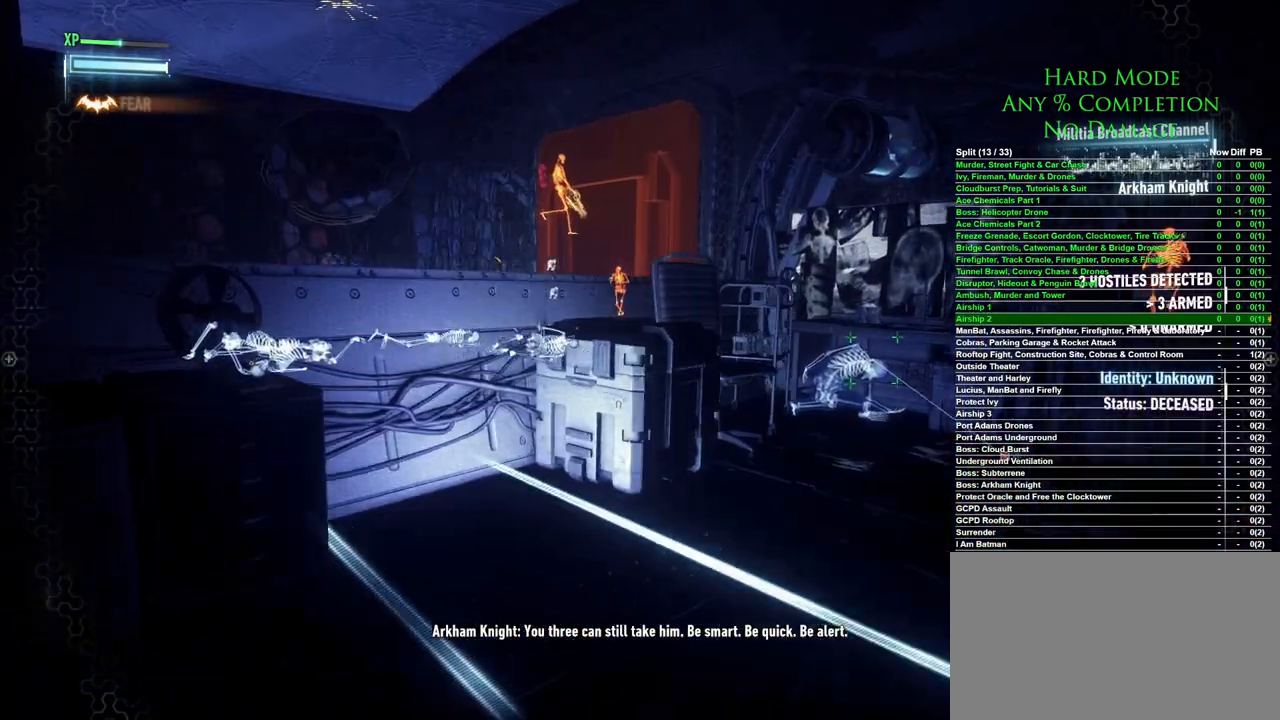
{"keys": ["a", "w"], "mouse": [], "events": [[83, "a", "up"], [267, "a", "down"]]}
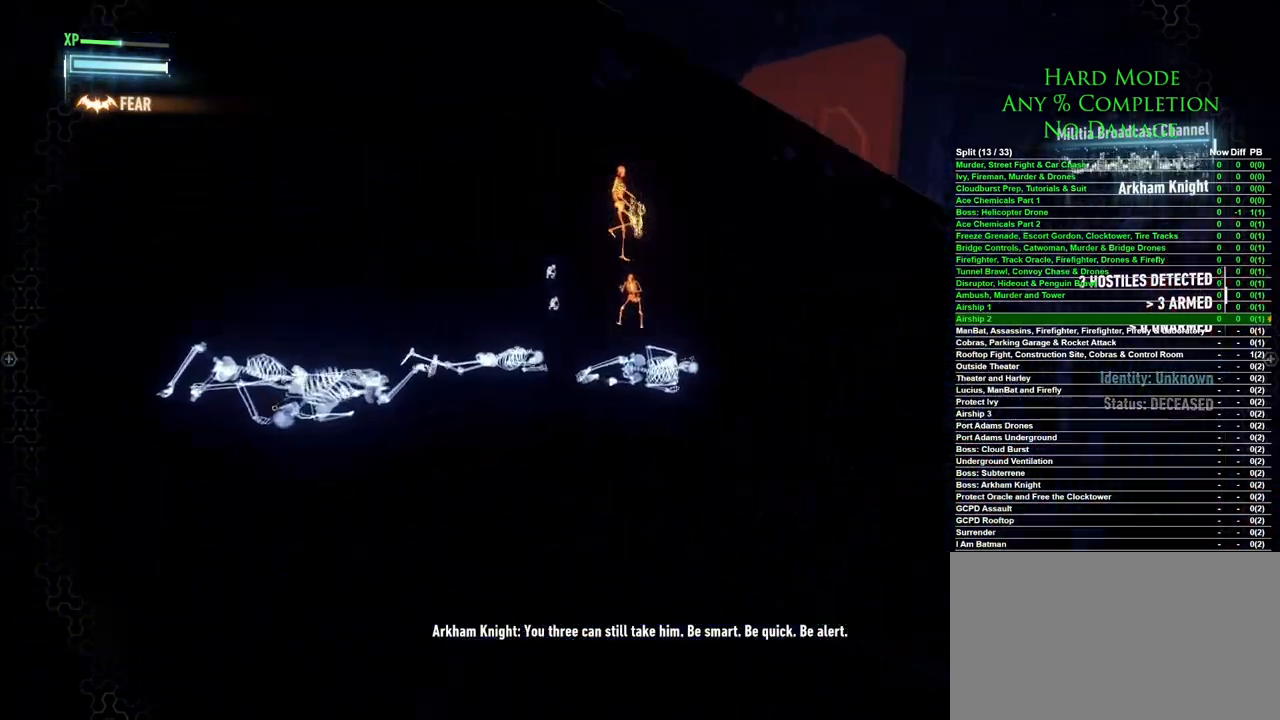
{"keys": ["w"], "mouse": [], "events": [[50, "a", "up"]]}
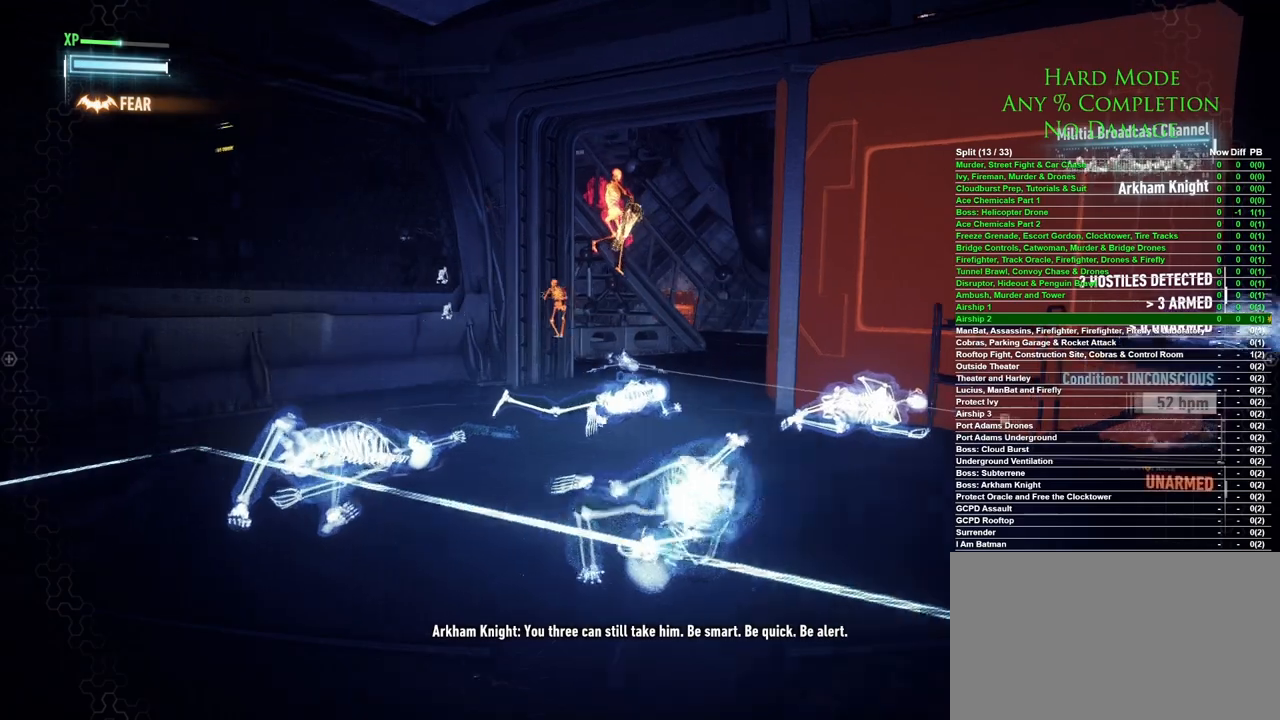
{"keys": ["w"], "mouse": [], "events": []}
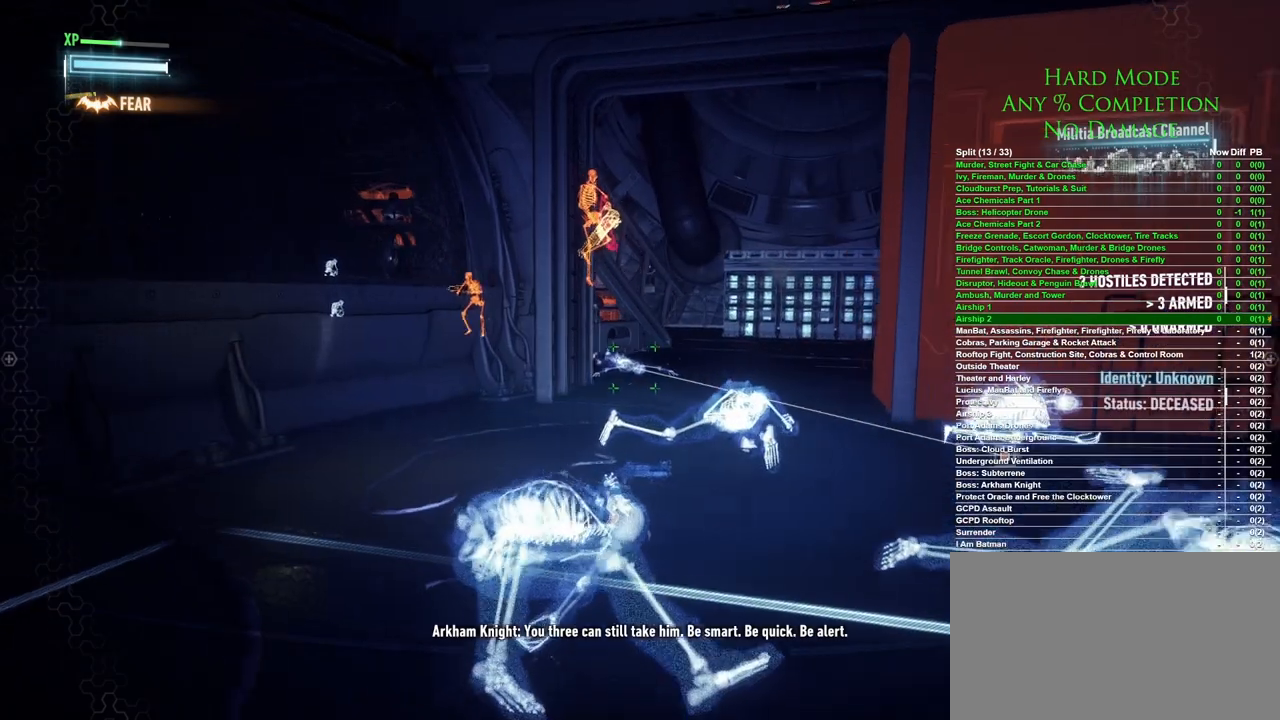
{"keys": ["d"], "mouse": [], "events": [[83, "d", "down"], [417, "w", "up"]]}
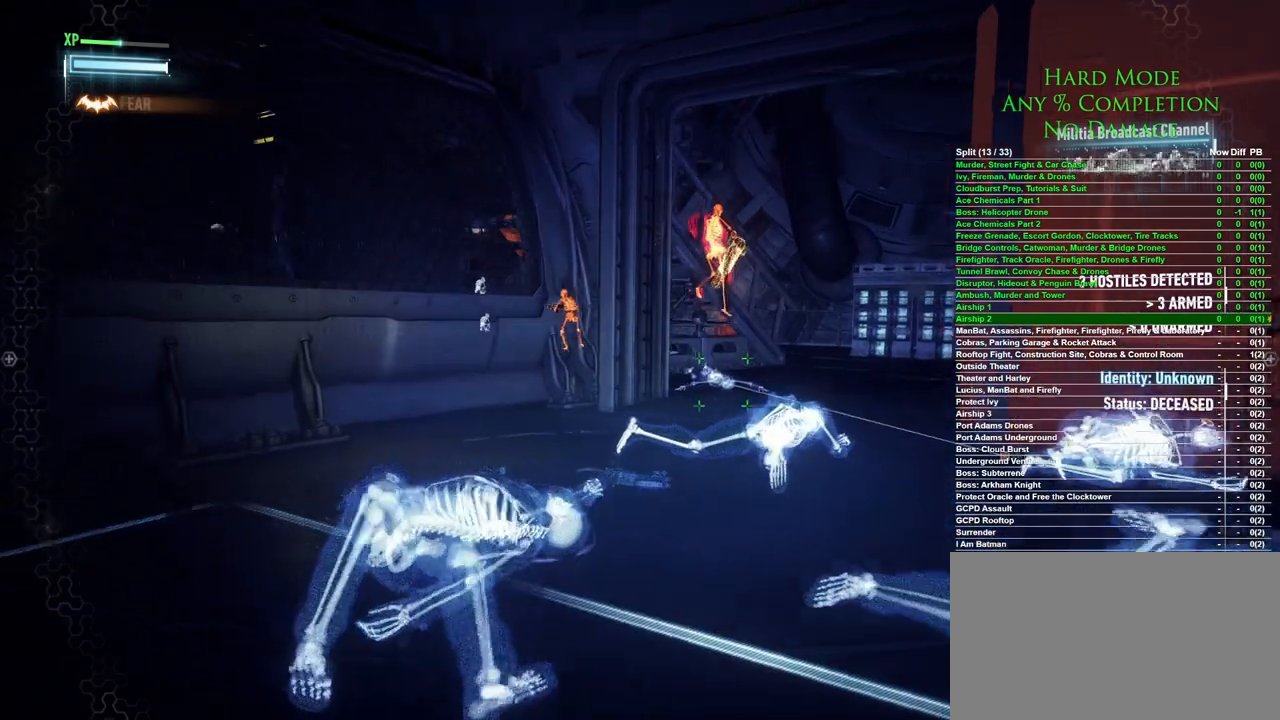
{"keys": [], "mouse": [], "events": [[467, "d", "up"]]}
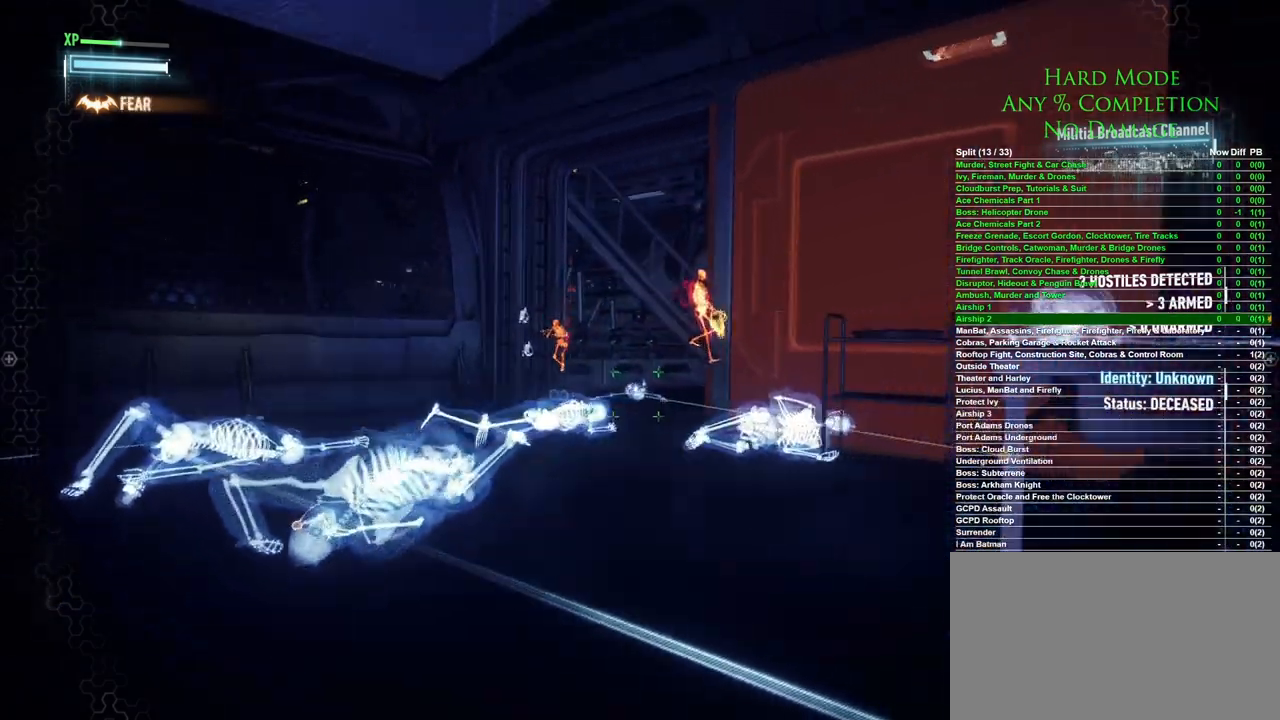
{"keys": [], "mouse": ["right"], "events": [[17, "mouse_right", "down"]]}
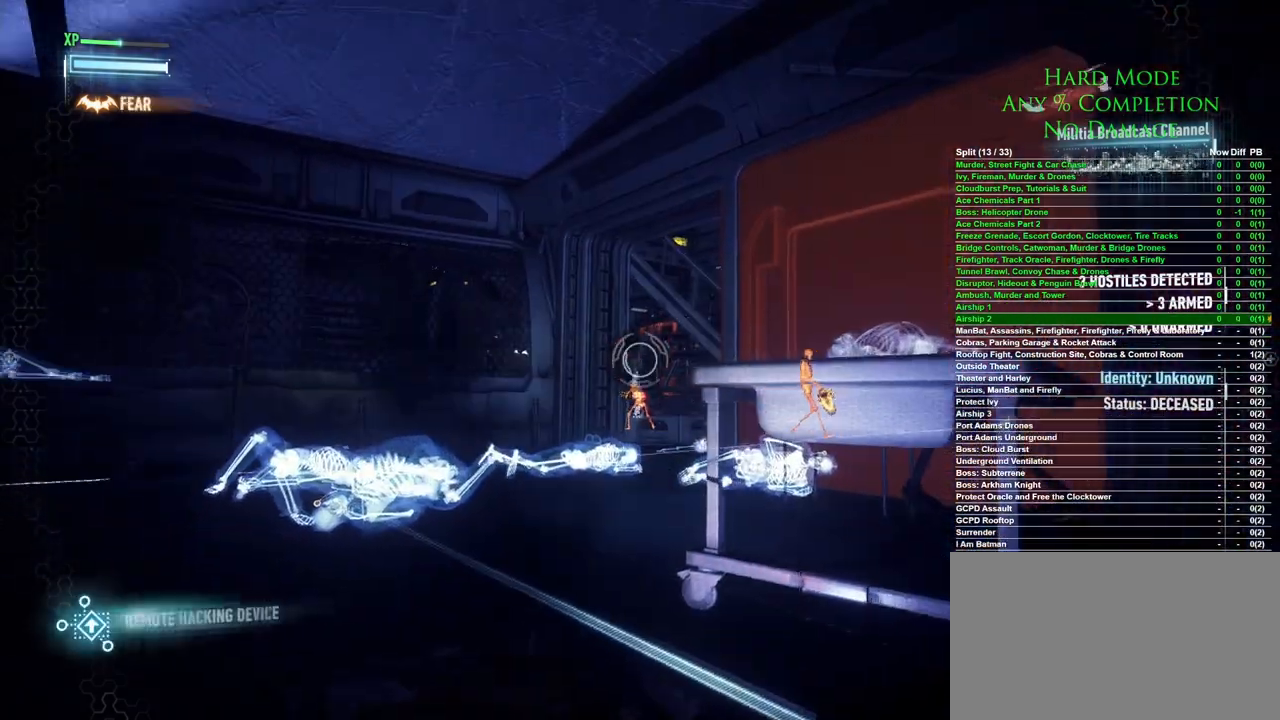
{"keys": ["a", "w"], "mouse": [], "events": [[317, "mouse_right", "up"], [400, "w", "down"], [450, "a", "down"]]}
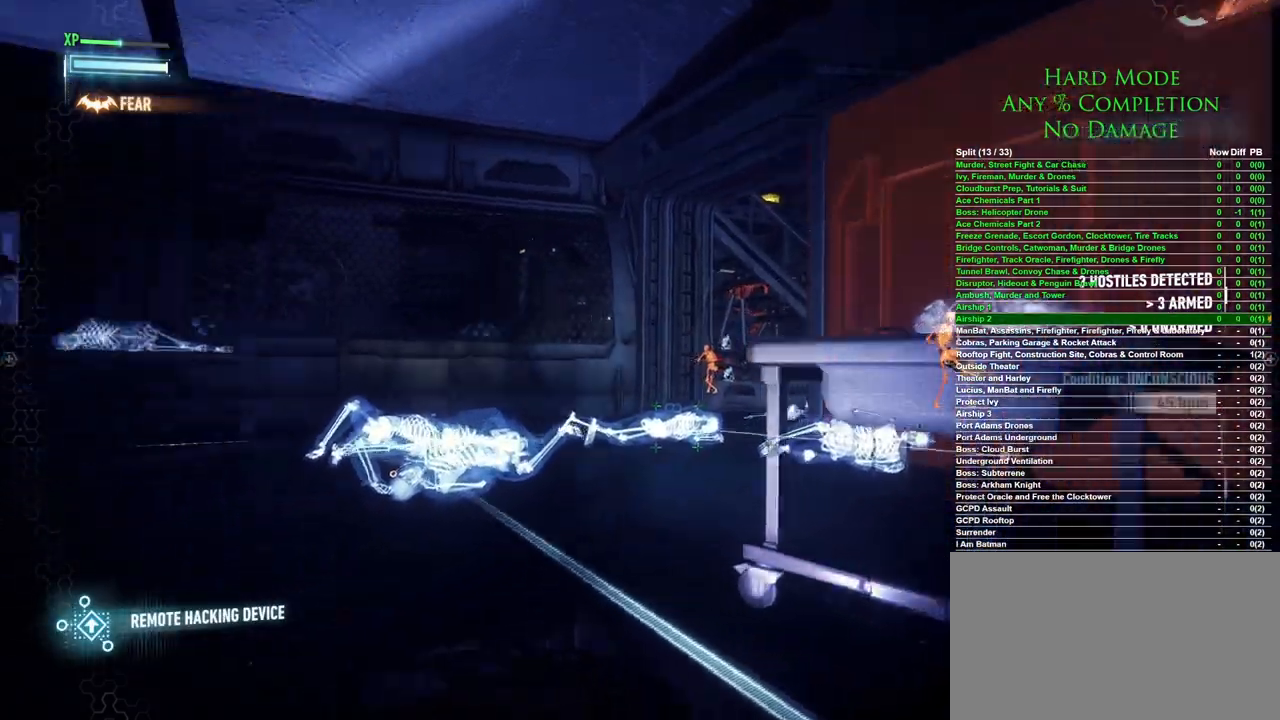
{"keys": ["w"], "mouse": [], "events": [[283, "a", "up"]]}
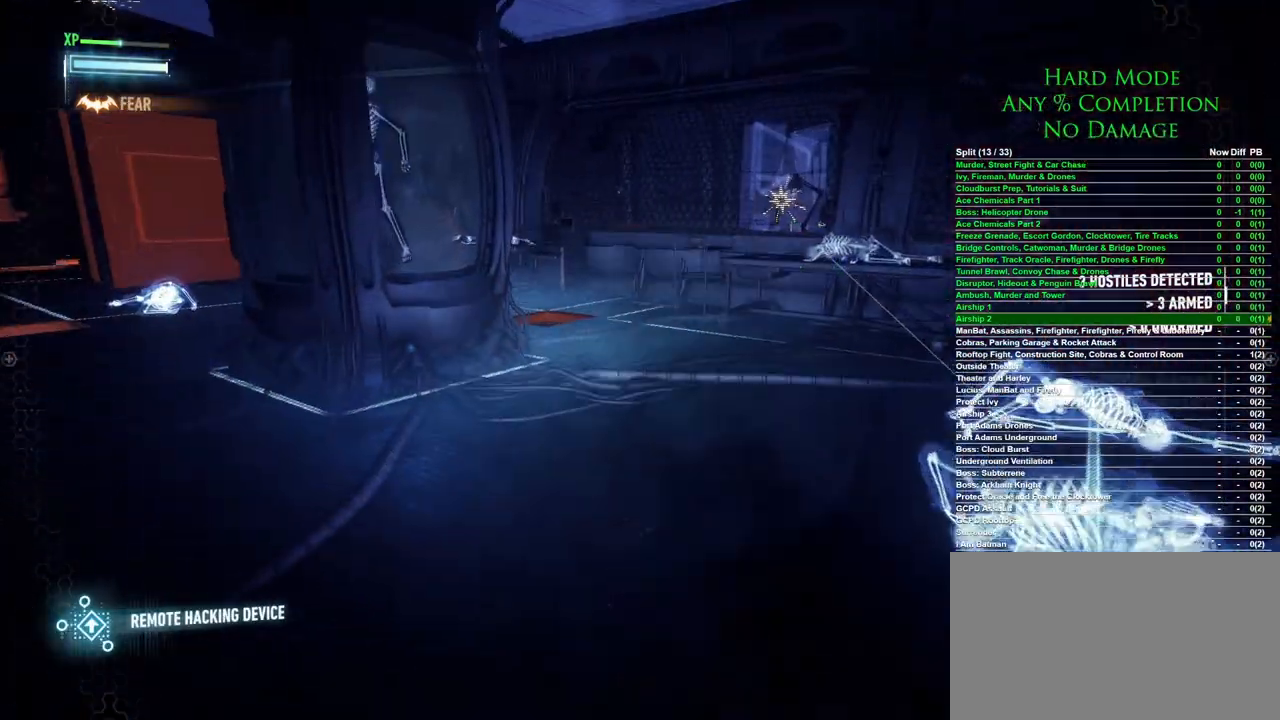
{"keys": ["a", "w"], "mouse": [], "events": [[117, "a", "down"], [250, "w", "up"], [500, "w", "down"]]}
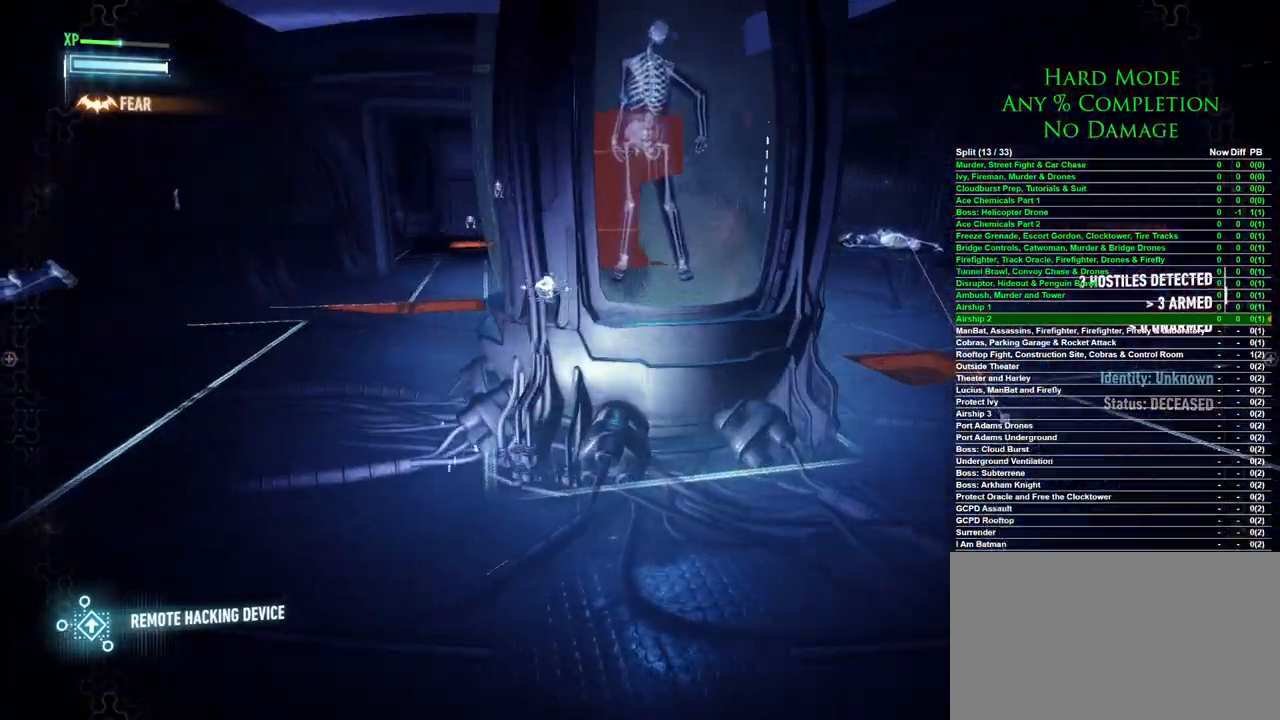
{"keys": ["w"], "mouse": [], "events": [[317, "a", "up"]]}
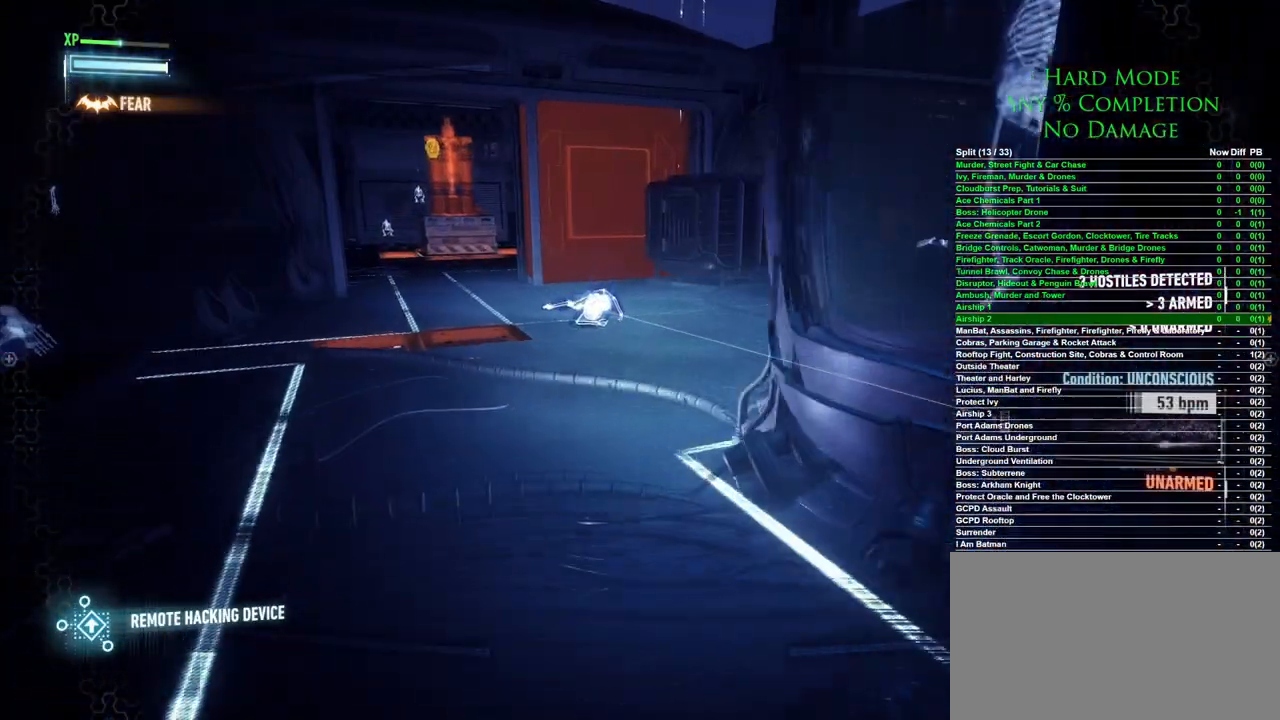
{"keys": ["w"], "mouse": [], "events": [[383, "a", "down"], [467, "a", "up"]]}
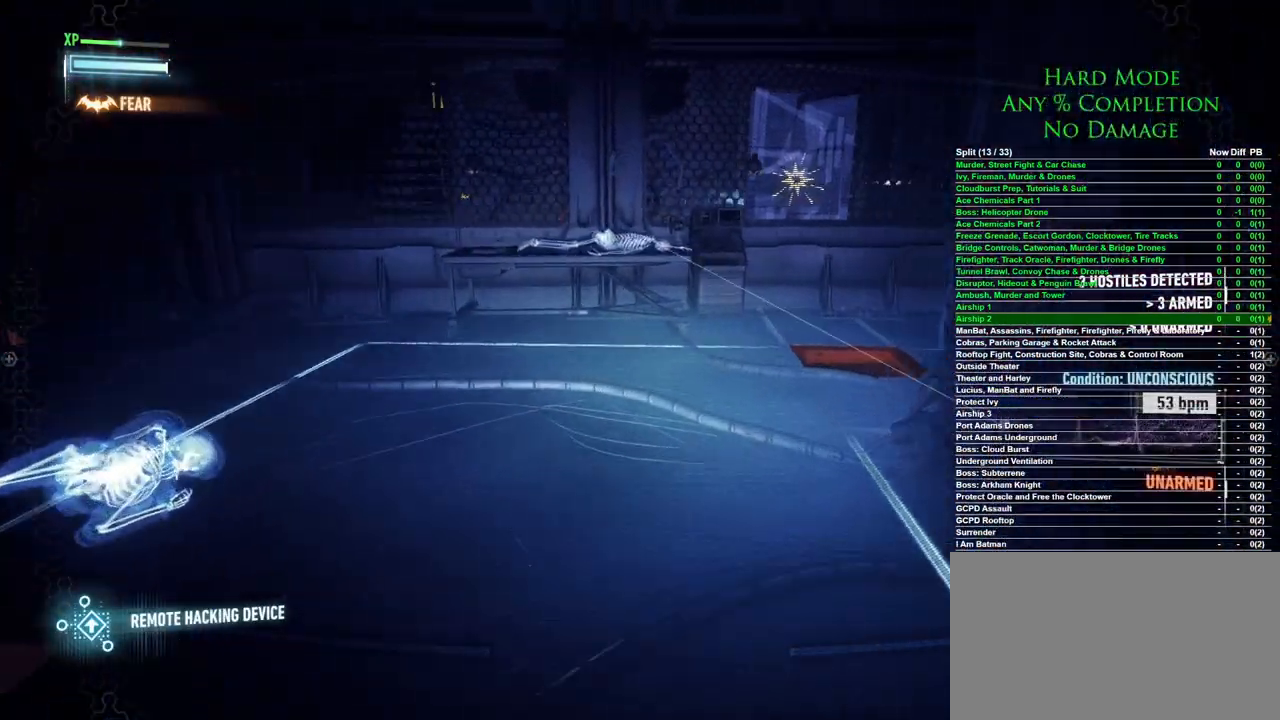
{"keys": ["d", "w"], "mouse": [], "events": [[350, "d", "down"]]}
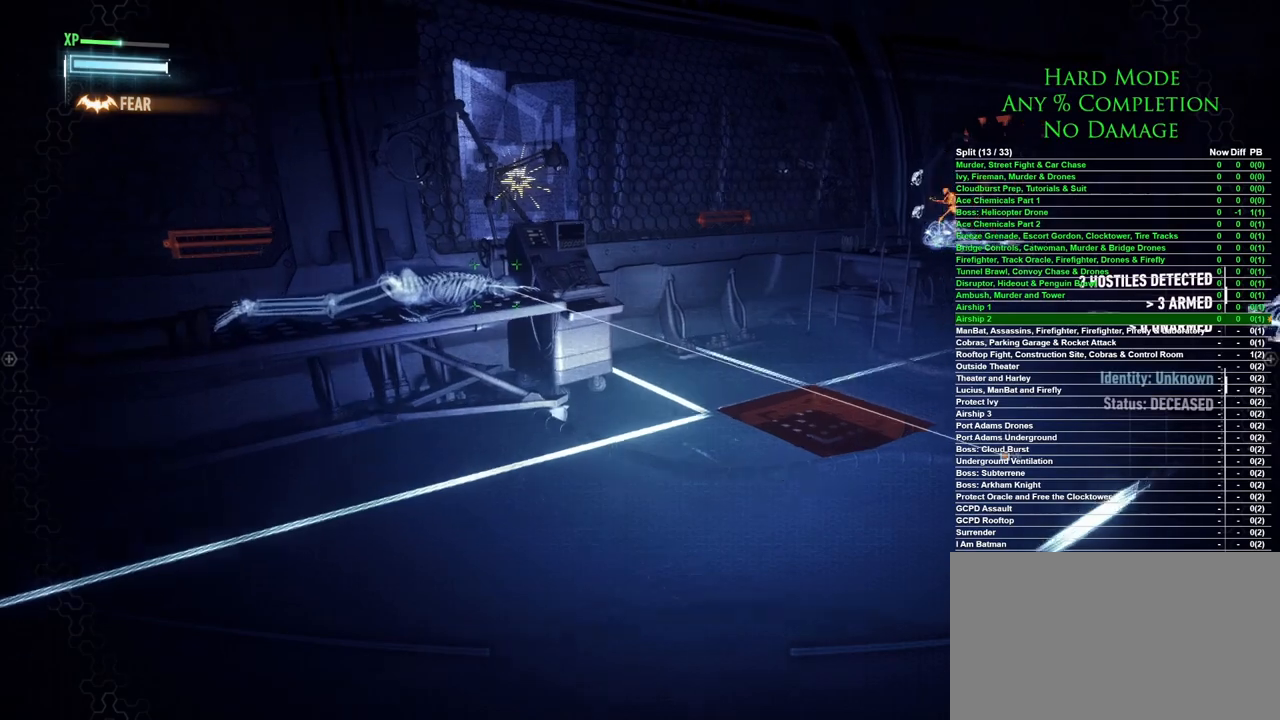
{"keys": [], "mouse": [], "events": [[83, "d", "up"], [400, "w", "up"]]}
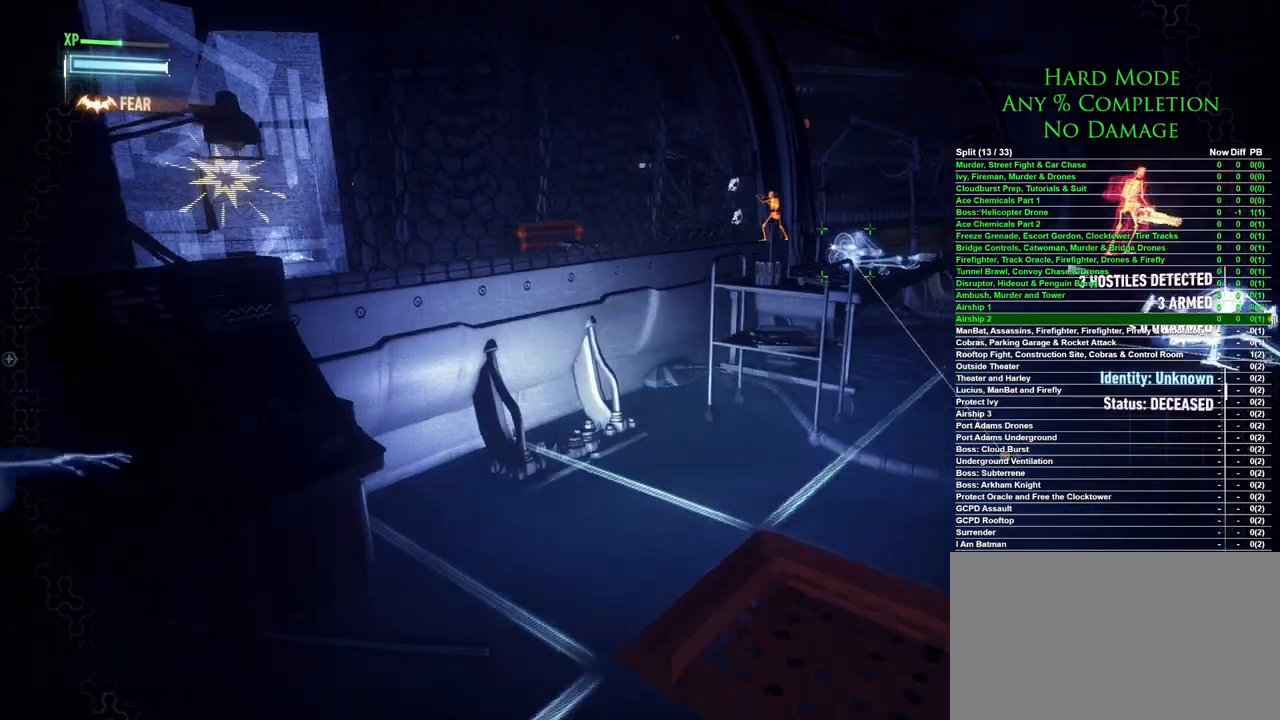
{"keys": ["a", "w"], "mouse": [], "events": [[333, "a", "down"], [333, "w", "down"]]}
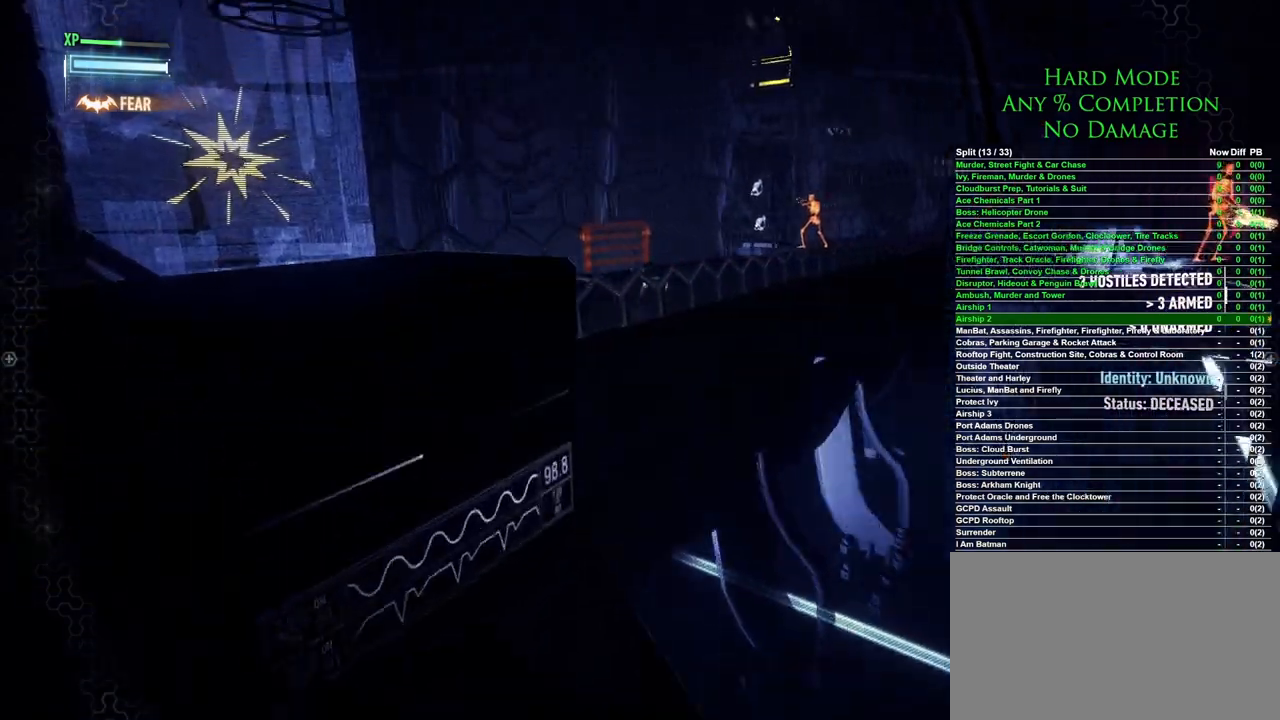
{"keys": [], "mouse": [], "events": [[67, "a", "up"], [67, "w", "up"]]}
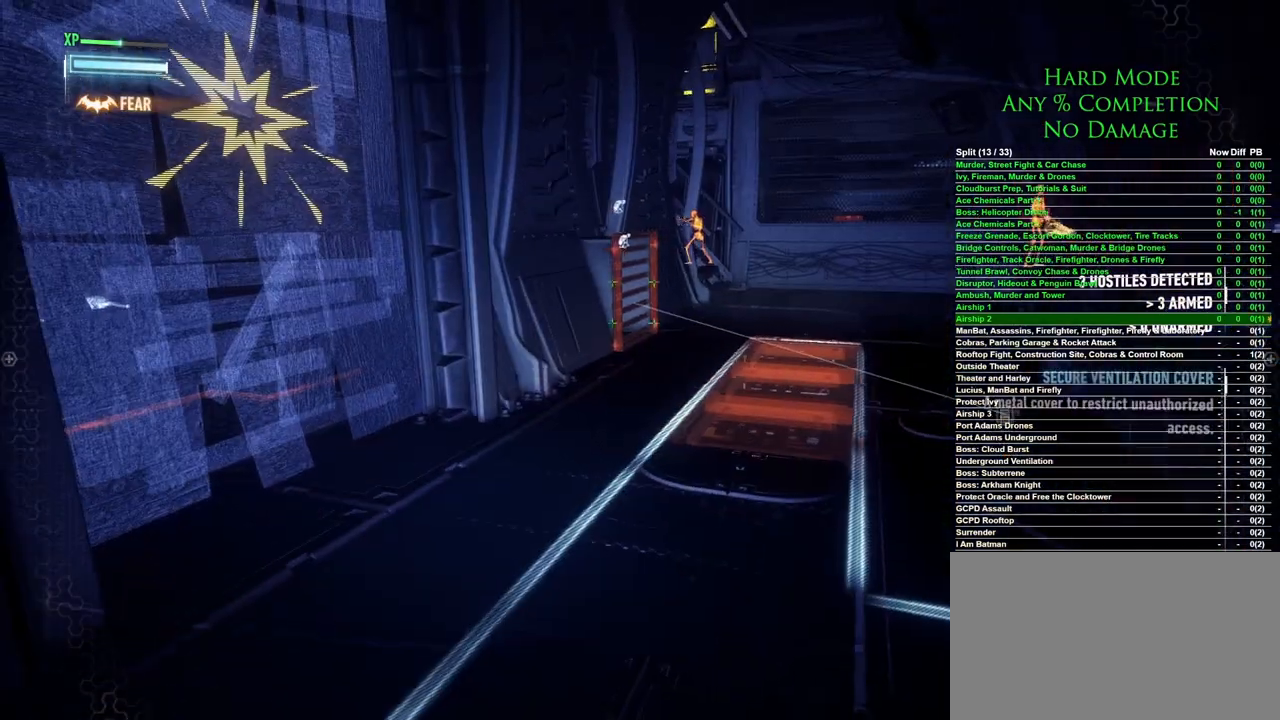
{"keys": ["w"], "mouse": [], "events": [[500, "w", "down"]]}
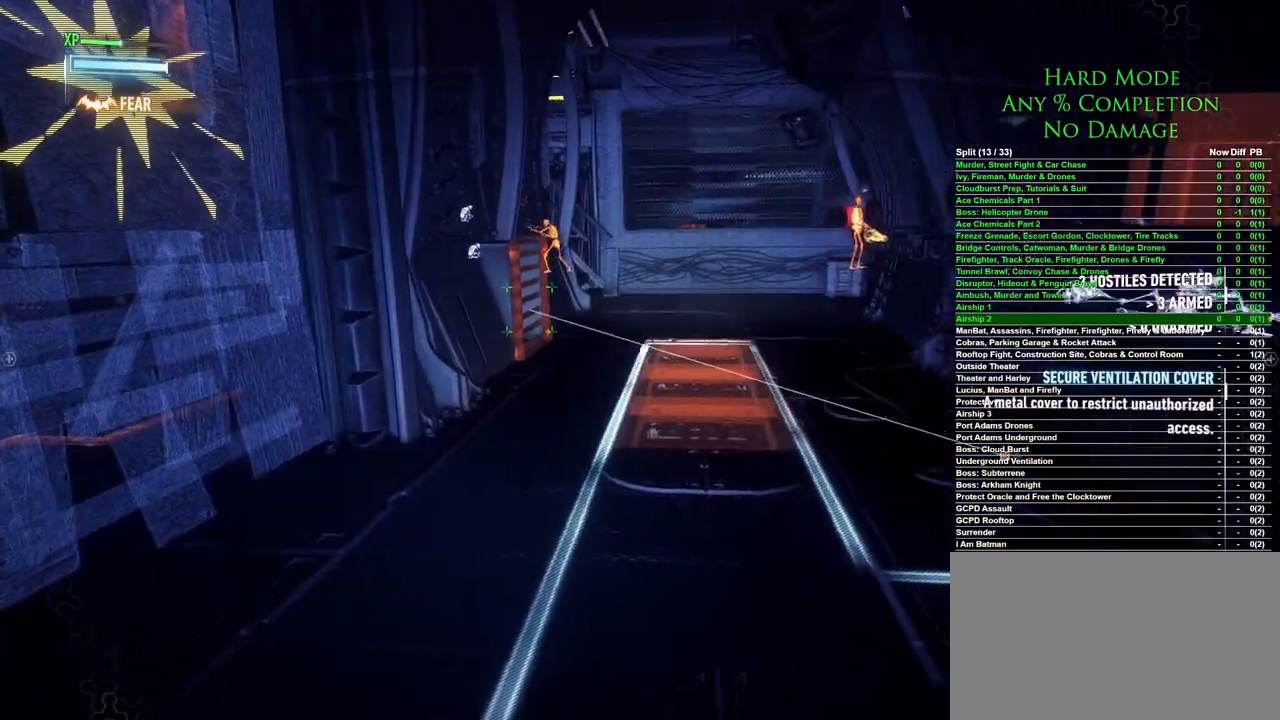
{"keys": [], "mouse": [], "events": [[50, "d", "down"], [183, "d", "up"], [333, "w", "up"]]}
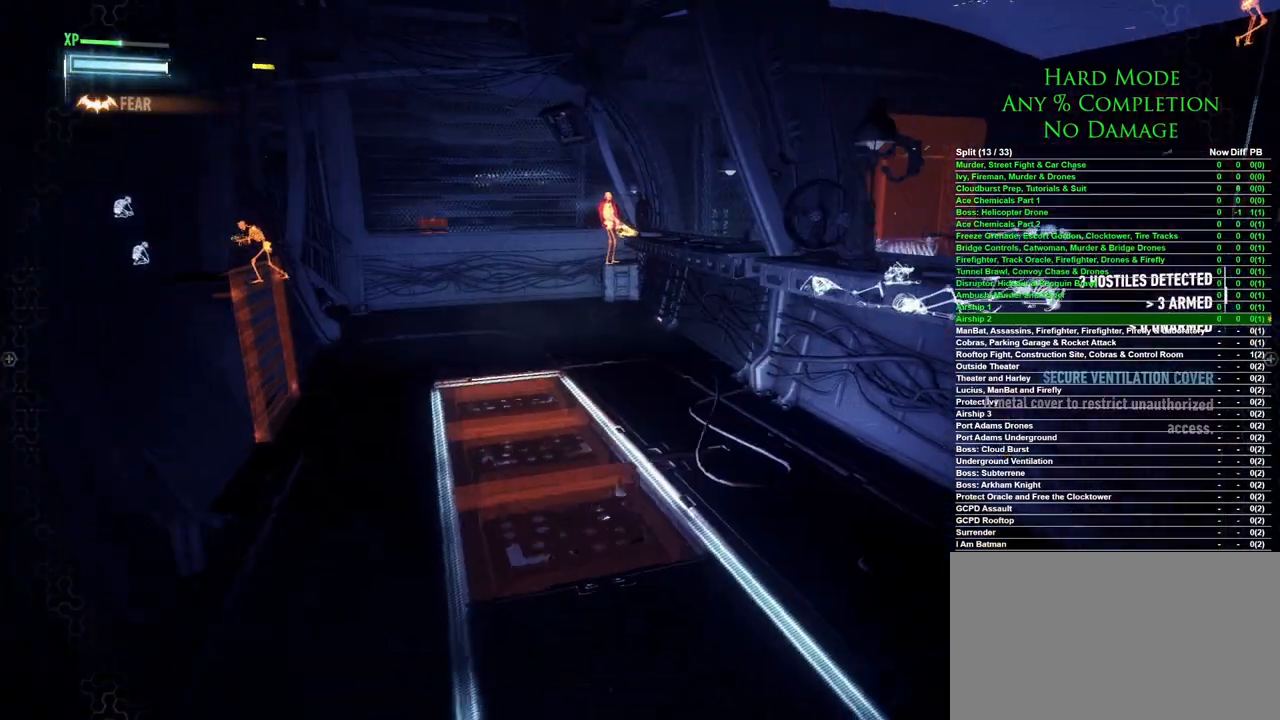
{"keys": ["a", "w"], "mouse": [], "events": [[433, "a", "down"], [433, "w", "down"]]}
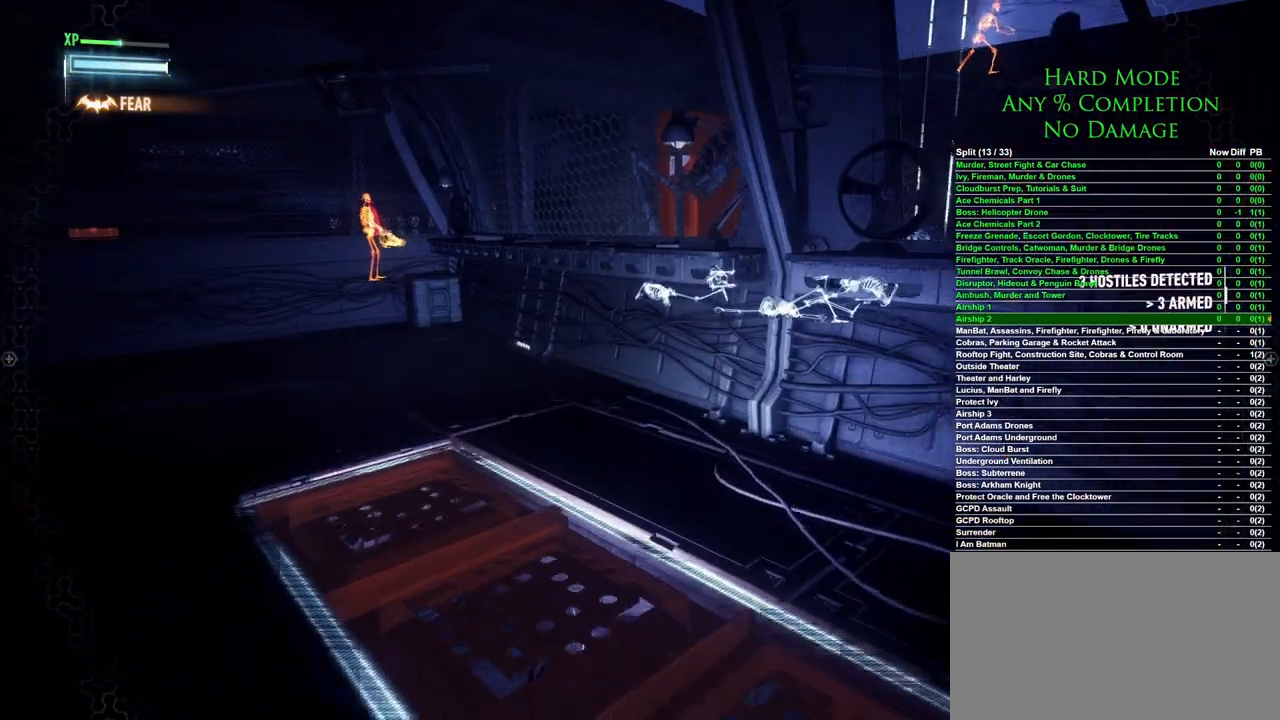
{"keys": [], "mouse": [], "events": [[33, "a", "up"], [83, "w", "up"]]}
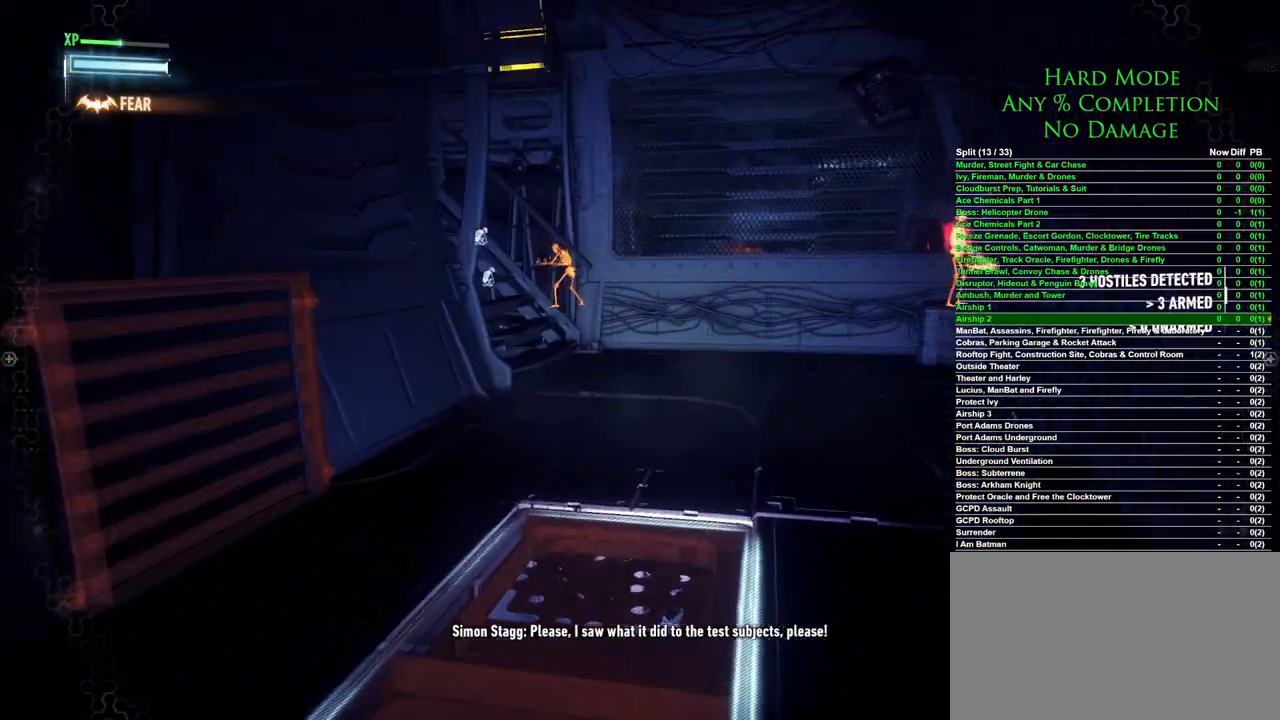
{"keys": [], "mouse": [], "events": []}
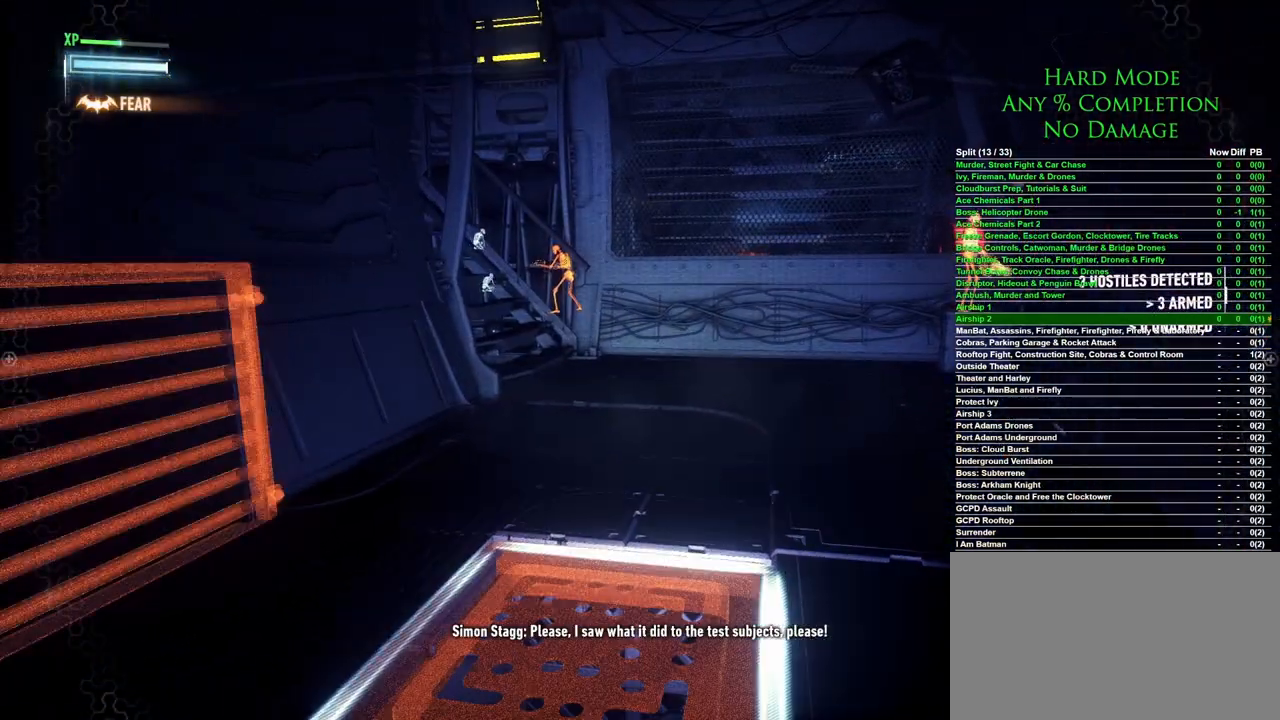
{"keys": [], "mouse": [], "events": [[17, "s", "down"], [167, "a", "down"], [250, "s", "up"], [433, "a", "up"]]}
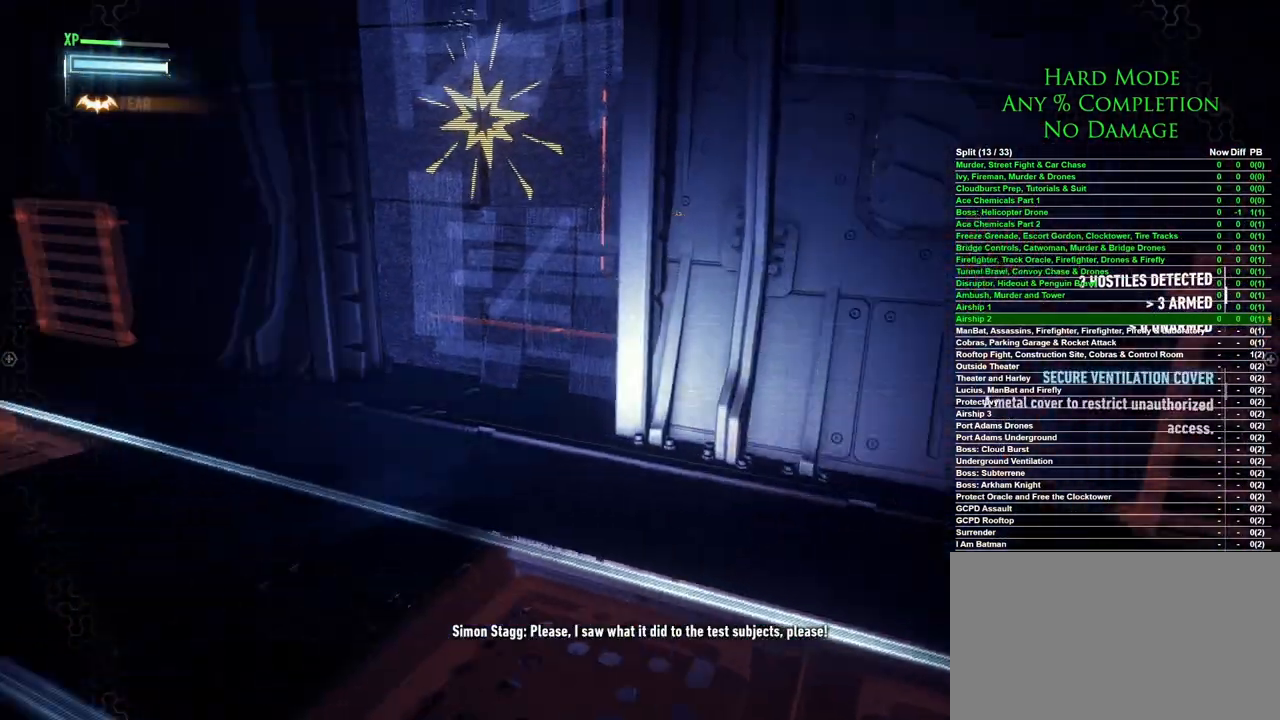
{"keys": [], "mouse": [], "events": [[133, "a", "down"], [217, "w", "down"], [450, "a", "up"], [450, "w", "up"]]}